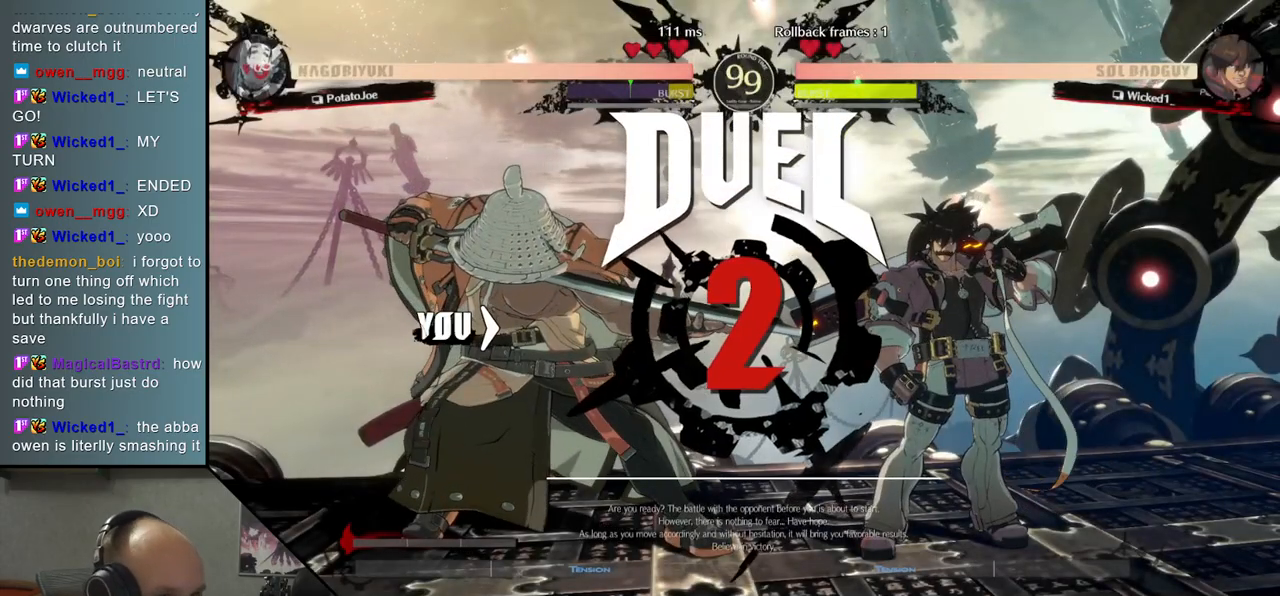
Gameplay with a controller (arcade stick); each line is a JSON object with the inputs held at the frame after it. "events" lists button and stick changes between this image and that frame as [ms after this image, input, new state], when the widget could be followed in between. Not read: L3 R3.
{"buttons": [], "left_stick": "right", "events": []}
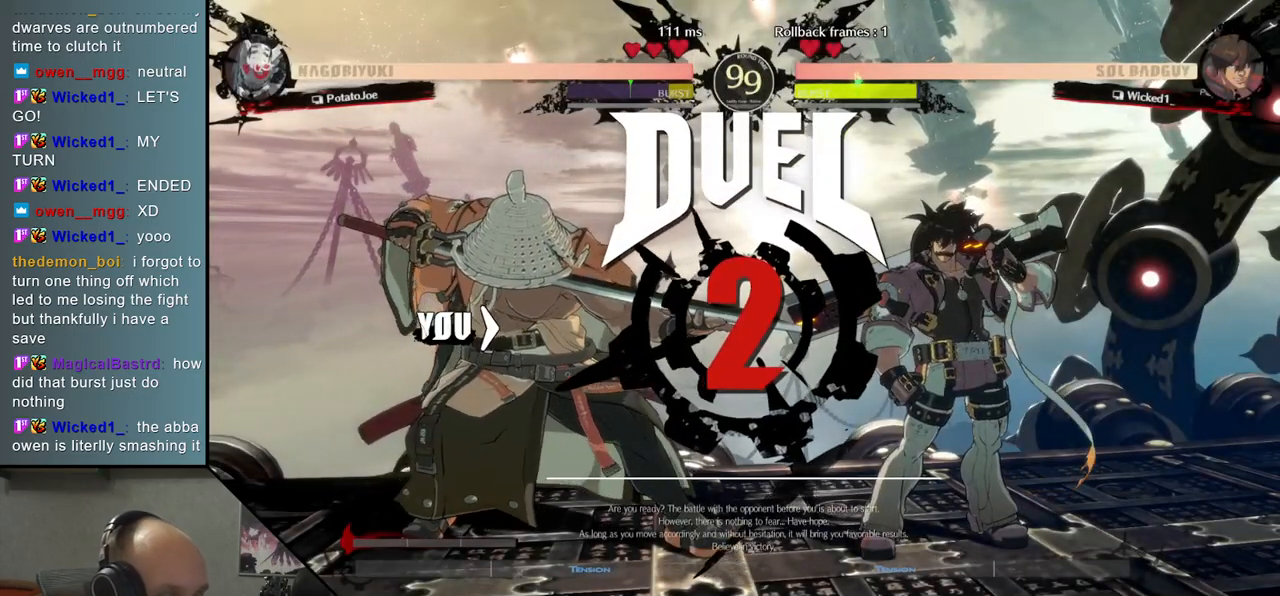
{"buttons": [], "left_stick": "right", "events": []}
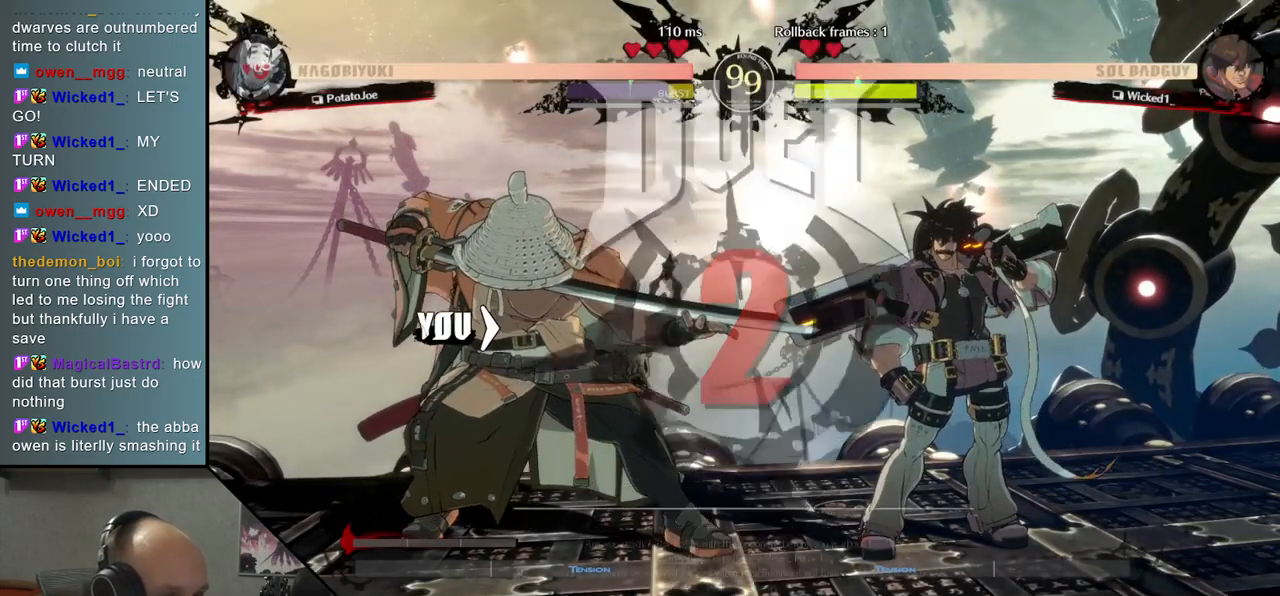
{"buttons": [], "left_stick": "down", "events": [[350, "left_stick", "center"], [500, "left_stick", "down"]]}
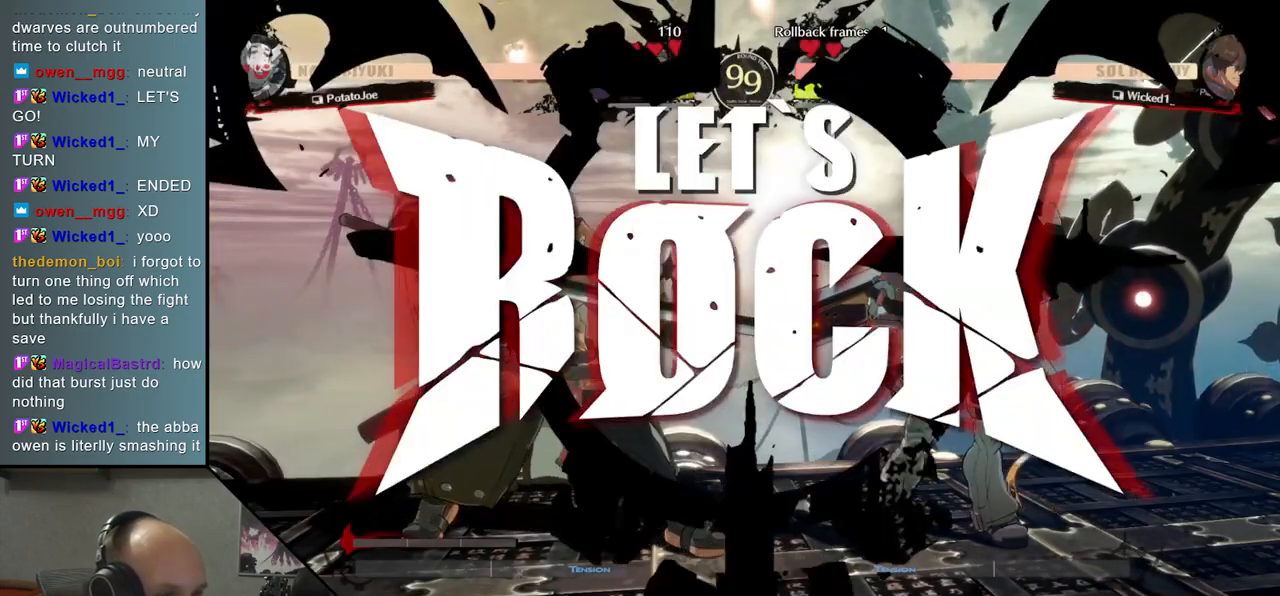
{"buttons": ["SQUARE"], "left_stick": "down", "events": [[83, "SQUARE", "down"], [150, "SQUARE", "up"], [267, "SQUARE", "down"], [300, "SQUARE", "up"], [383, "SQUARE", "down"], [433, "SQUARE", "up"], [500, "SQUARE", "down"]]}
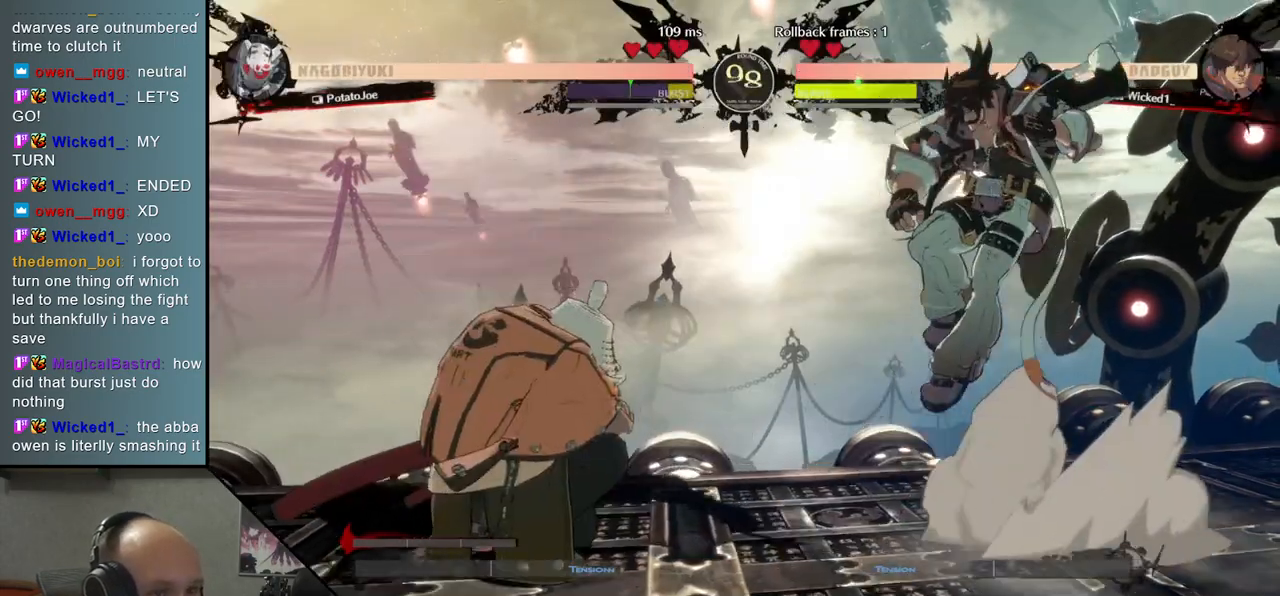
{"buttons": ["L2"], "left_stick": "right", "events": [[83, "SQUARE", "up"], [383, "left_stick", "right"], [500, "L2", "down"]]}
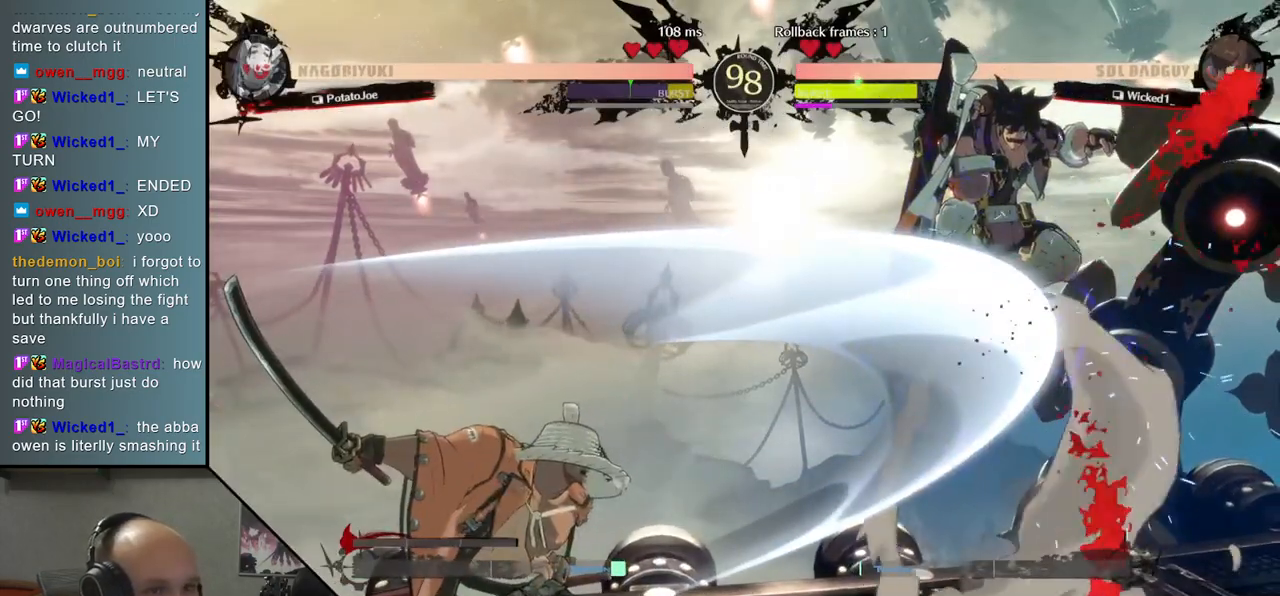
{"buttons": [], "left_stick": "down", "events": [[50, "left_stick", "center"], [83, "L2", "up"], [483, "left_stick", "down"]]}
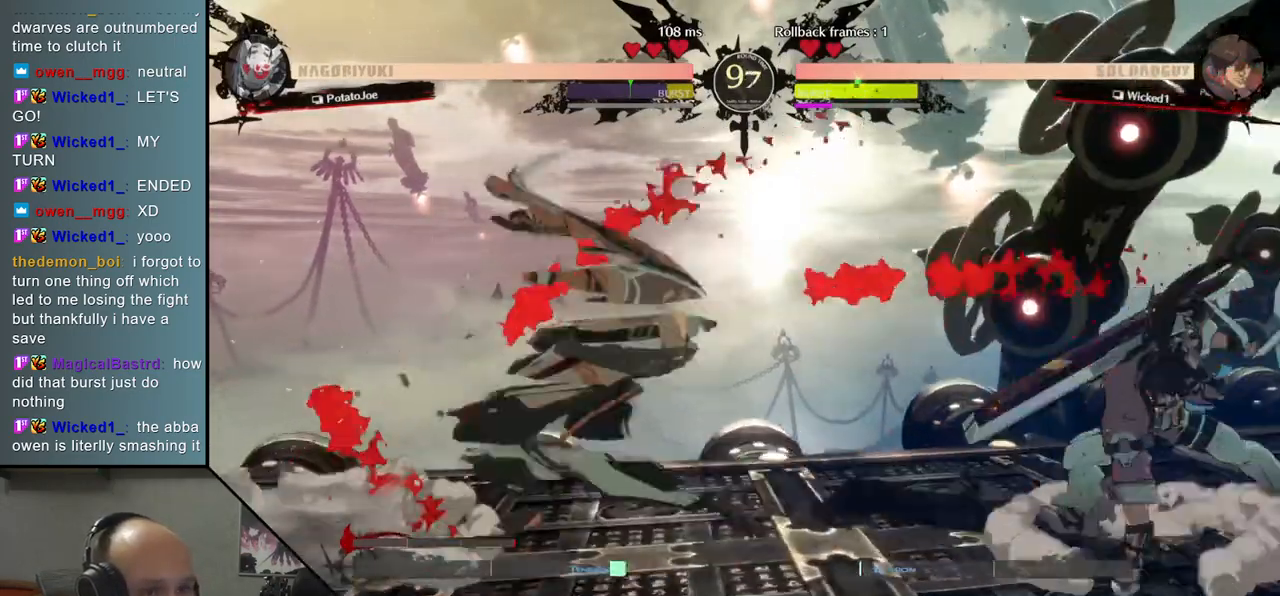
{"buttons": ["SQUARE"], "left_stick": "center", "events": [[67, "TRIANGLE", "down"], [133, "TRIANGLE", "up"], [233, "TRIANGLE", "down"], [317, "TRIANGLE", "up"], [383, "left_stick", "center"], [467, "SQUARE", "down"]]}
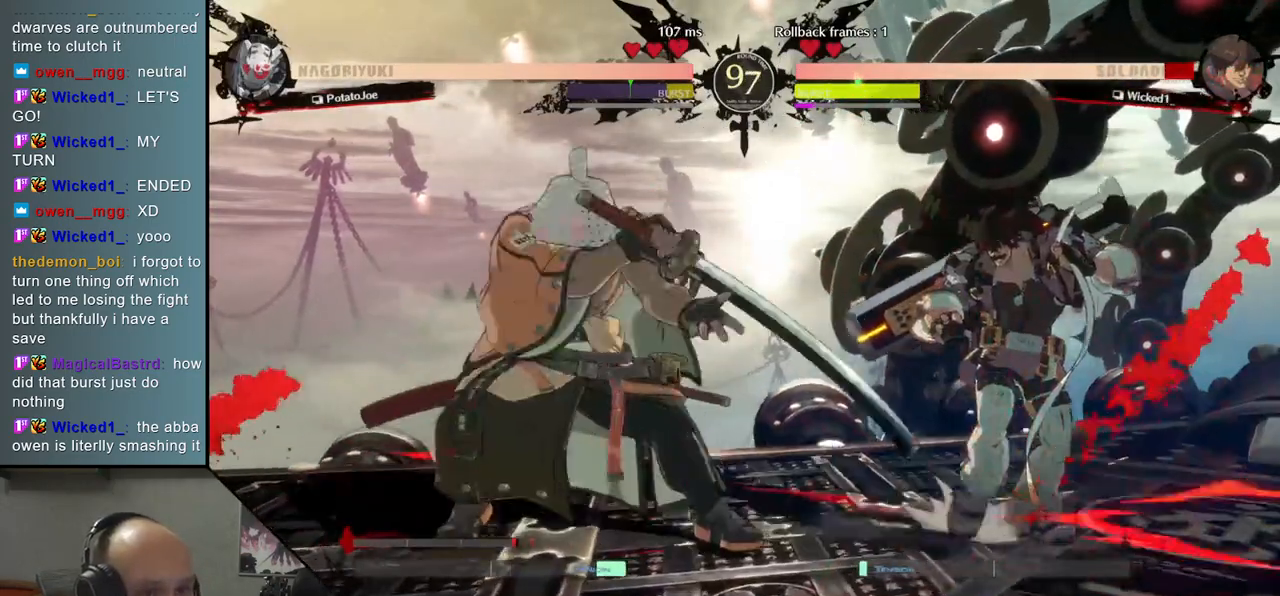
{"buttons": [], "left_stick": "down", "events": [[33, "SQUARE", "up"], [117, "SQUARE", "down"], [217, "SQUARE", "up"], [400, "left_stick", "right"], [467, "left_stick", "down"]]}
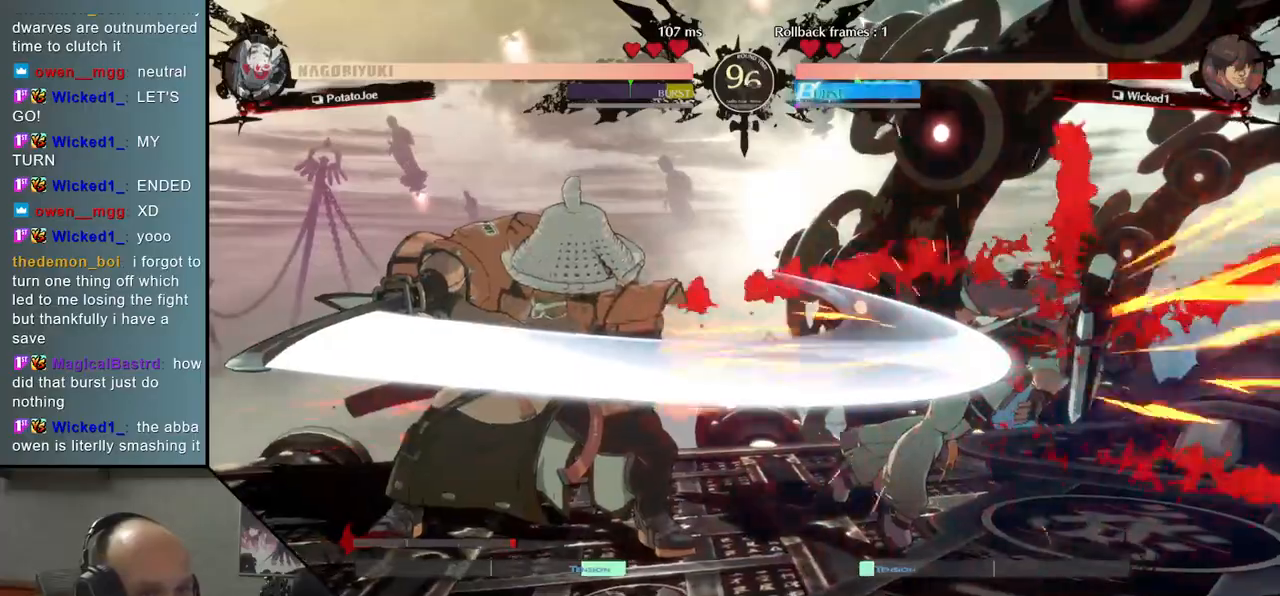
{"buttons": [], "left_stick": "center", "events": [[33, "left_stick", "left"], [83, "SQUARE", "down"], [150, "left_stick", "center"], [217, "SQUARE", "up"]]}
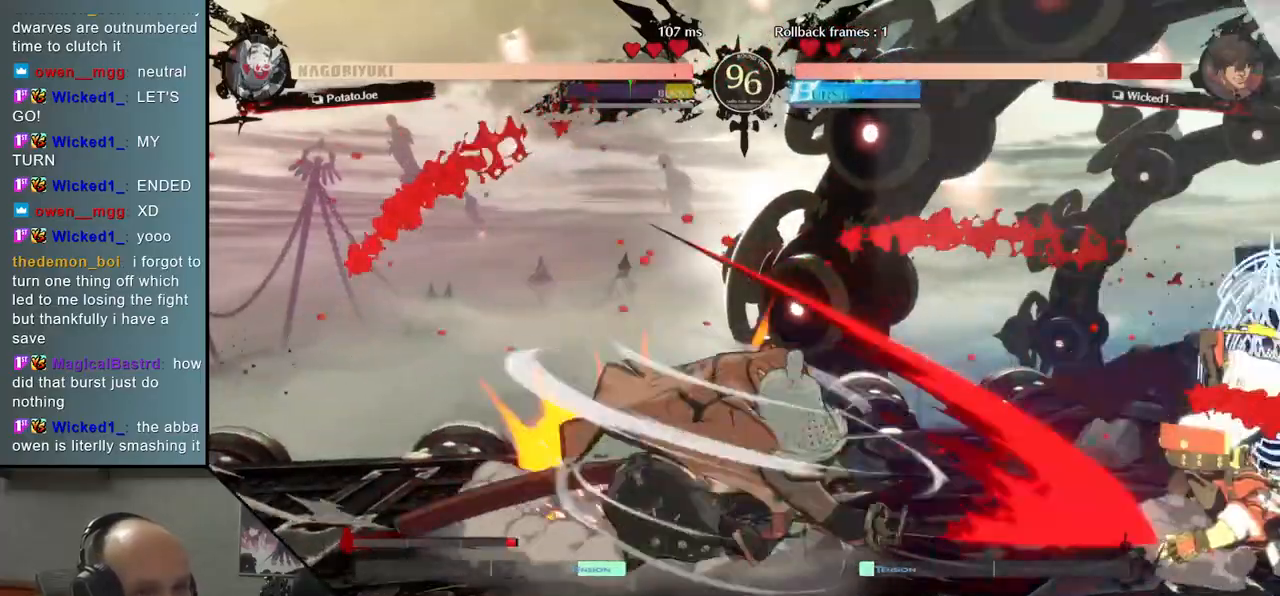
{"buttons": [], "left_stick": "center", "events": []}
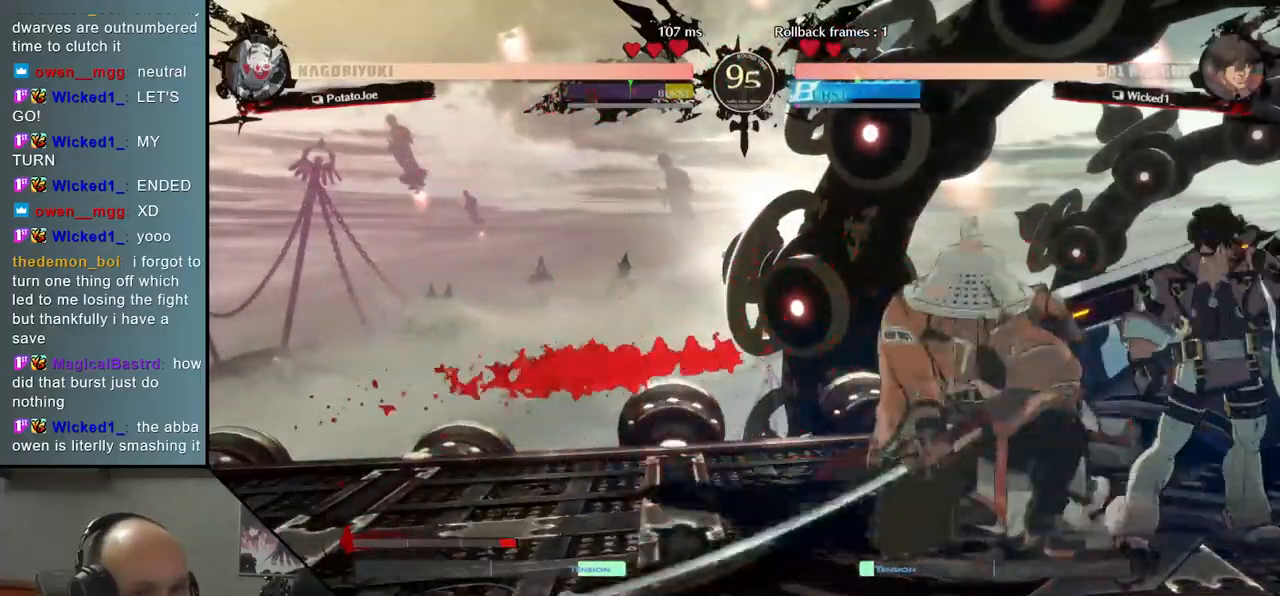
{"buttons": [], "left_stick": "center", "events": [[17, "TRIANGLE", "down"], [83, "TRIANGLE", "up"], [183, "TRIANGLE", "down"], [267, "TRIANGLE", "up"], [367, "TRIANGLE", "down"], [467, "TRIANGLE", "up"]]}
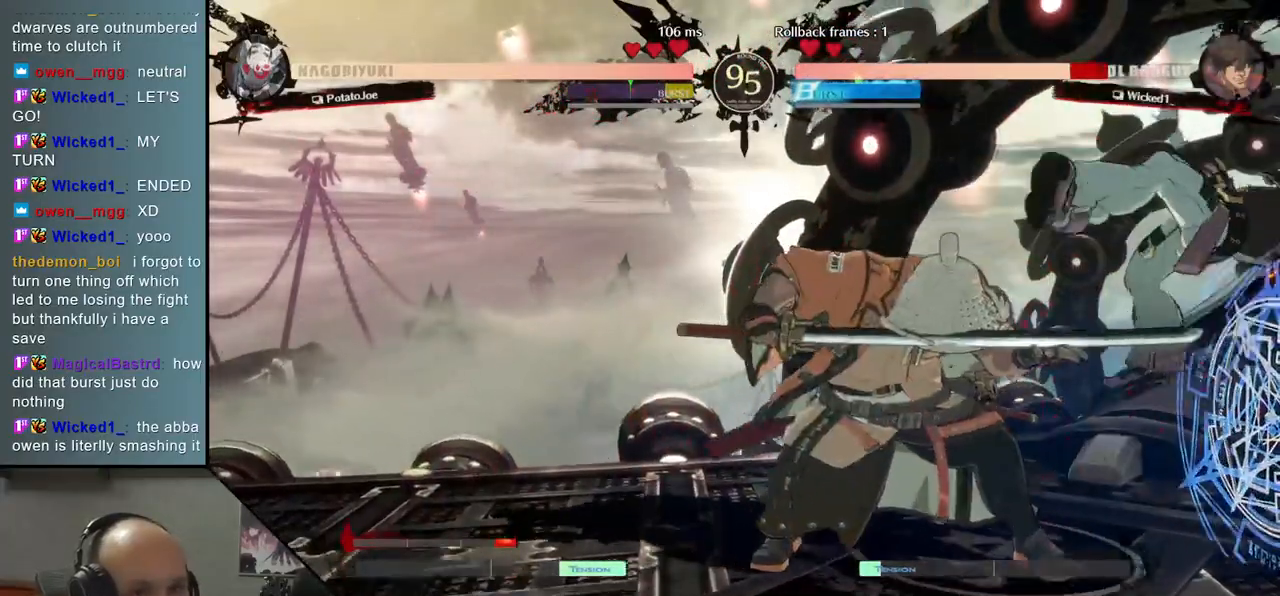
{"buttons": ["TRIANGLE"], "left_stick": "center", "events": [[67, "TRIANGLE", "down"], [150, "TRIANGLE", "up"], [267, "TRIANGLE", "down"], [350, "TRIANGLE", "up"], [467, "TRIANGLE", "down"]]}
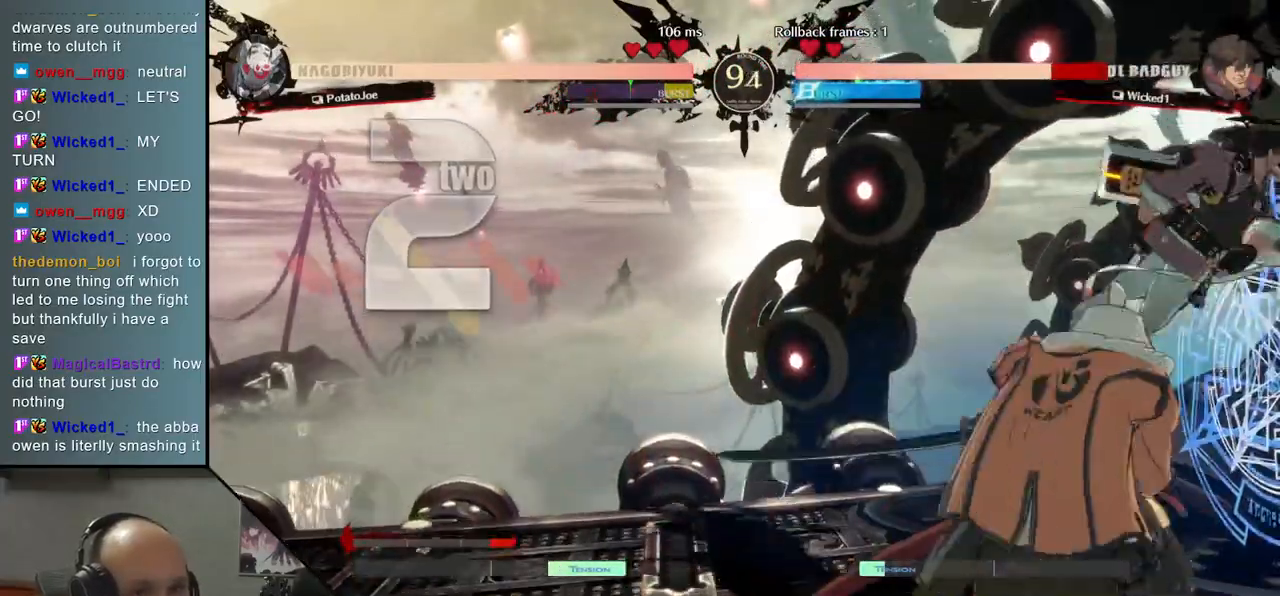
{"buttons": [], "left_stick": "center", "events": [[50, "TRIANGLE", "up"], [183, "TRIANGLE", "down"], [267, "TRIANGLE", "up"], [383, "TRIANGLE", "down"], [467, "TRIANGLE", "up"]]}
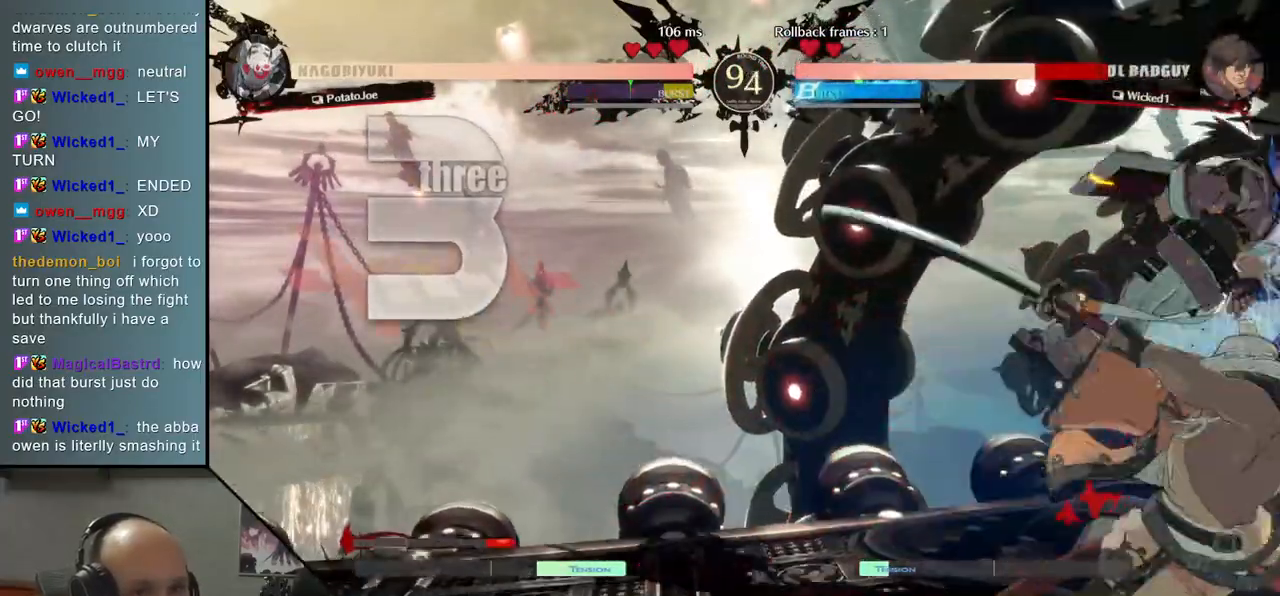
{"buttons": [], "left_stick": "right", "events": [[67, "left_stick", "right"], [400, "SQUARE", "down"], [450, "SQUARE", "up"]]}
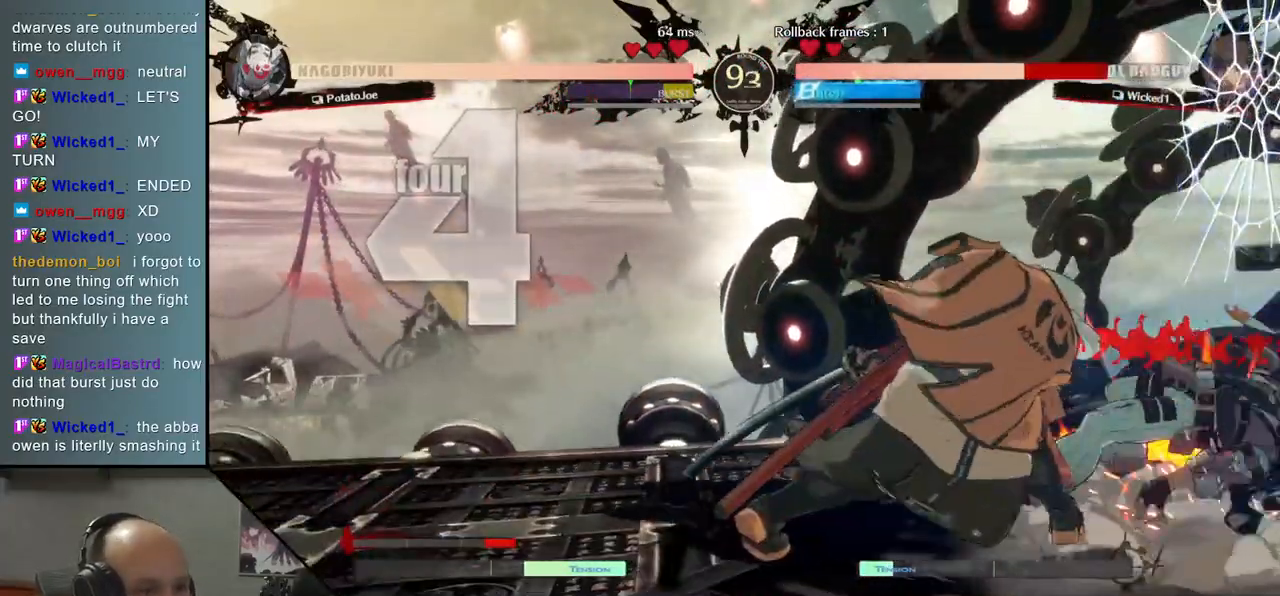
{"buttons": [], "left_stick": "left", "events": [[183, "left_stick", "left"]]}
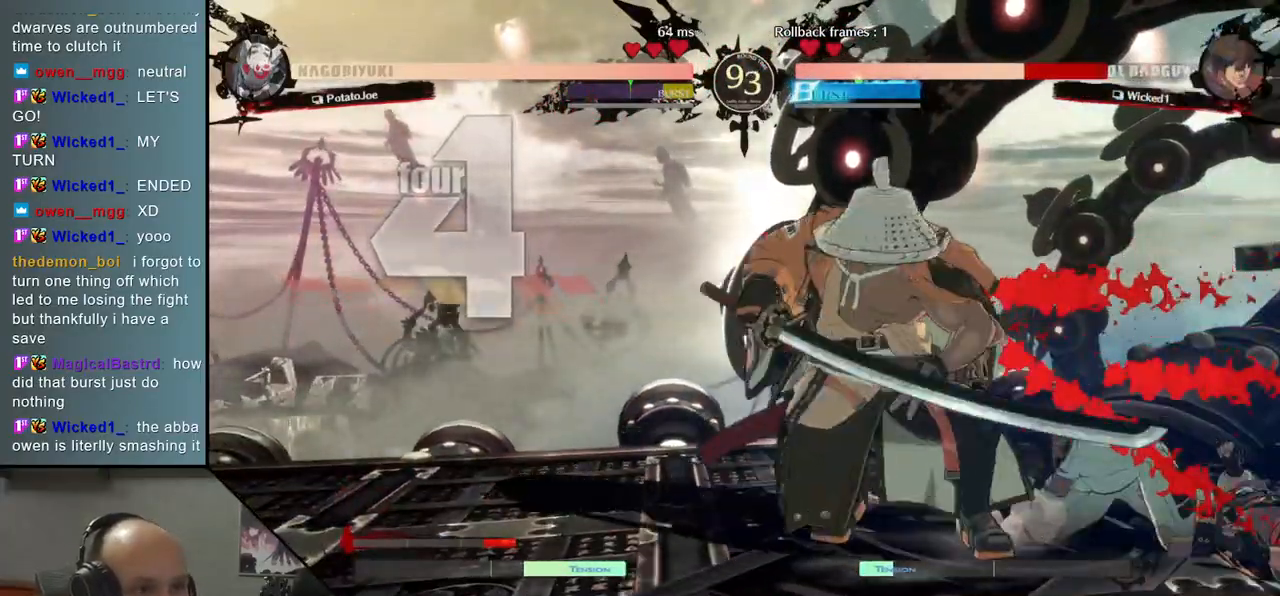
{"buttons": [], "left_stick": "left", "events": []}
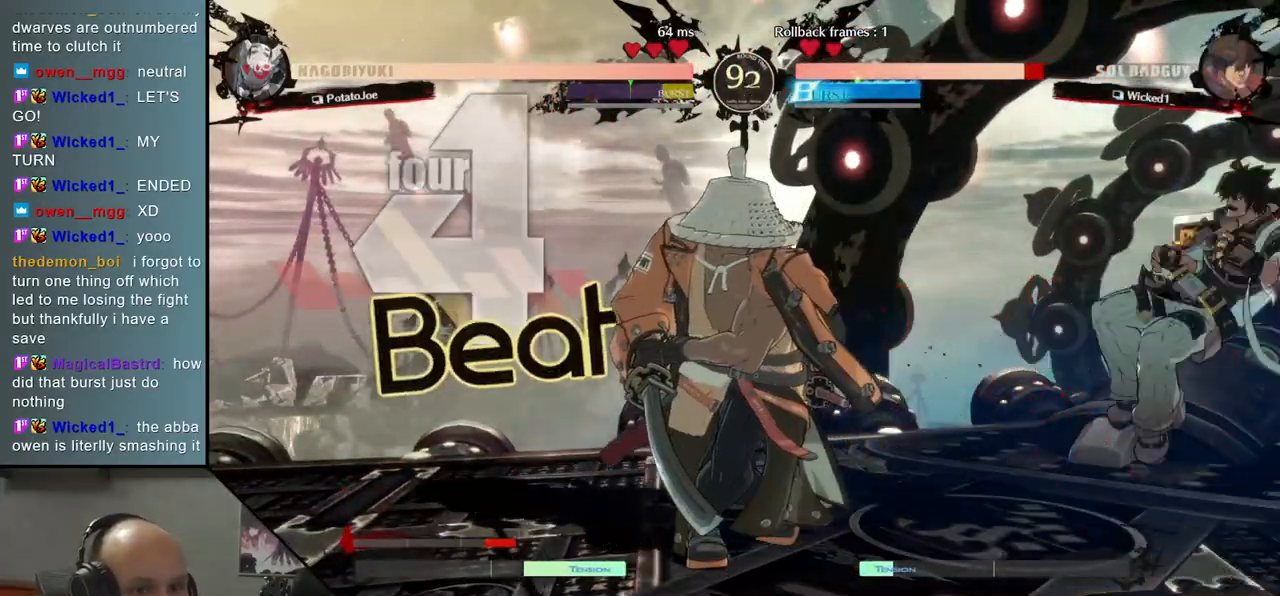
{"buttons": [], "left_stick": "center", "events": [[50, "left_stick", "right"], [100, "SQUARE", "down"], [250, "SQUARE", "up"], [450, "left_stick", "center"]]}
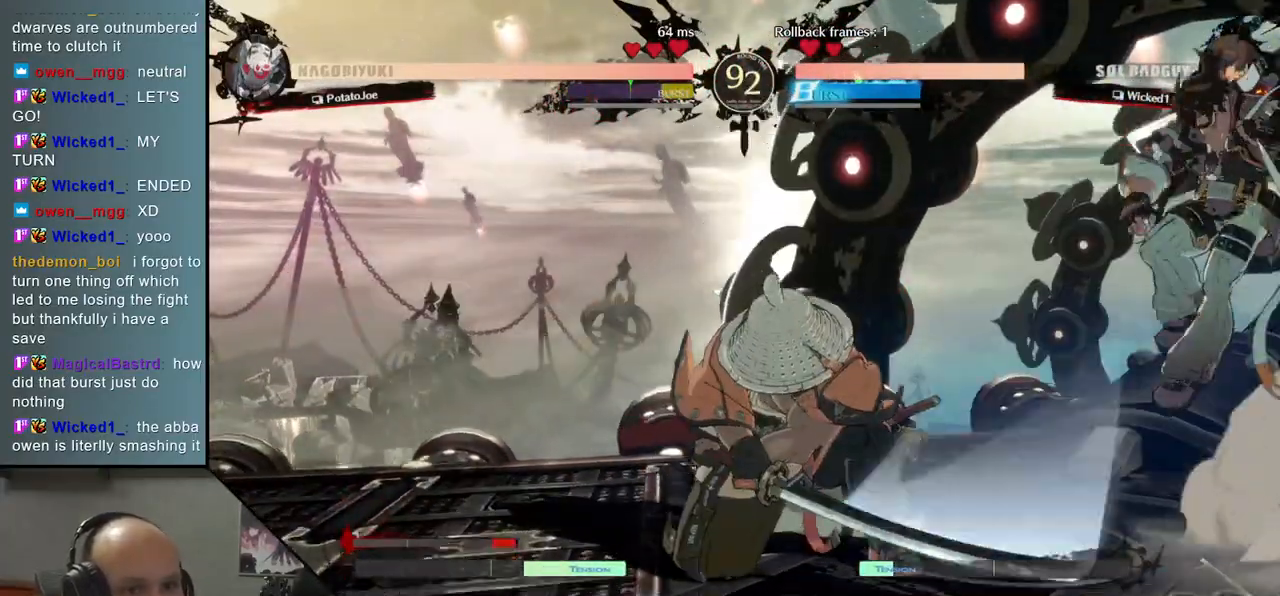
{"buttons": [], "left_stick": "down-left", "events": [[367, "left_stick", "down-left"], [417, "SQUARE", "down"], [500, "SQUARE", "up"]]}
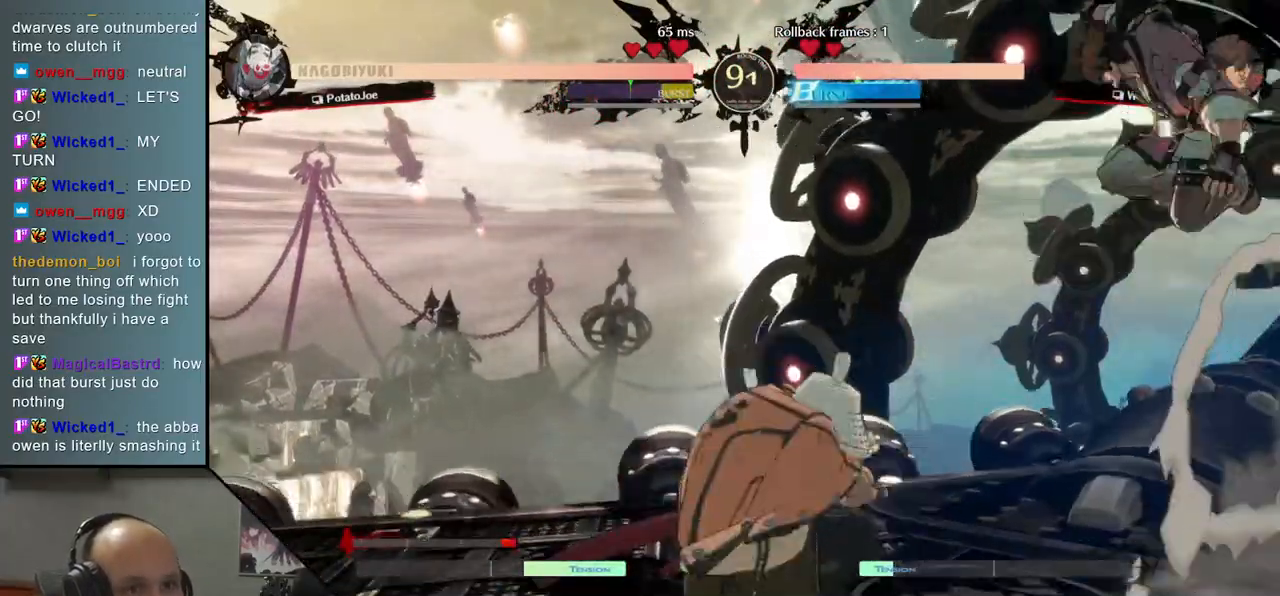
{"buttons": [], "left_stick": "down-left", "events": [[83, "SQUARE", "down"], [150, "SQUARE", "up"], [233, "SQUARE", "down"], [333, "SQUARE", "up"]]}
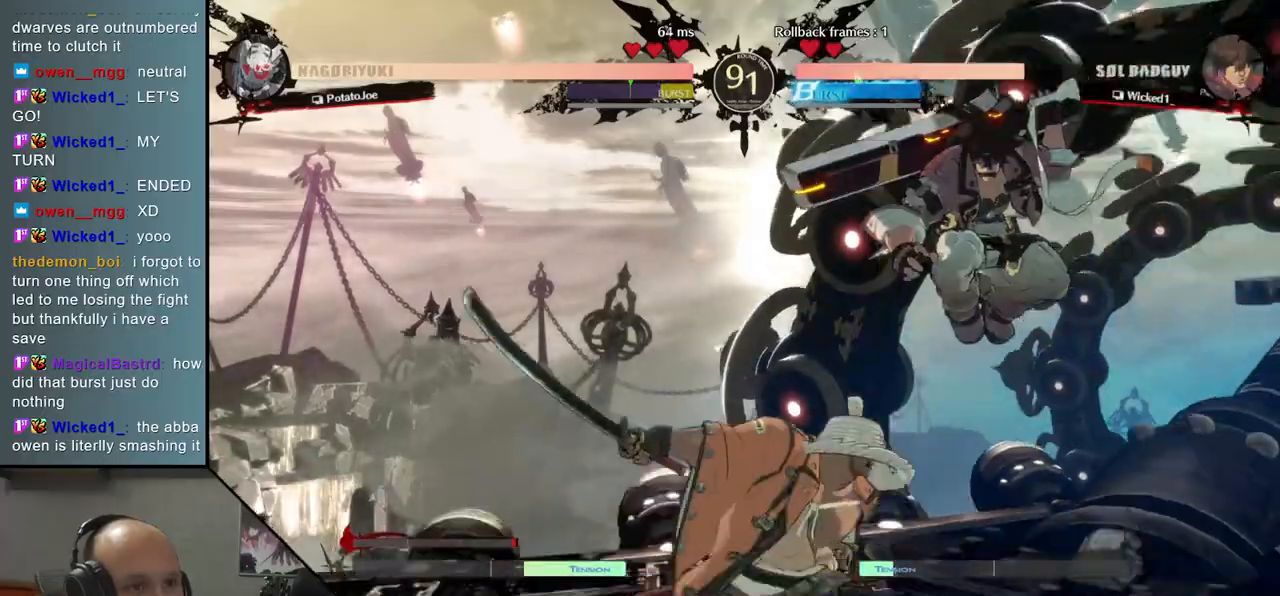
{"buttons": [], "left_stick": "left", "events": [[250, "left_stick", "left"]]}
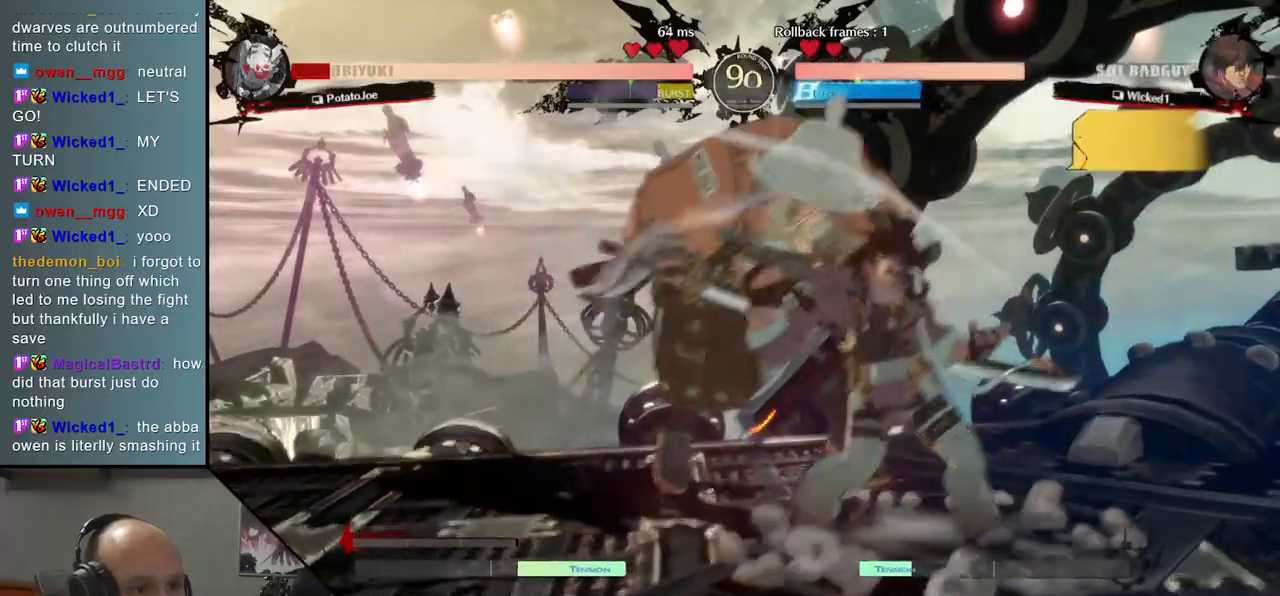
{"buttons": [], "left_stick": "down-left", "events": [[250, "left_stick", "down-left"]]}
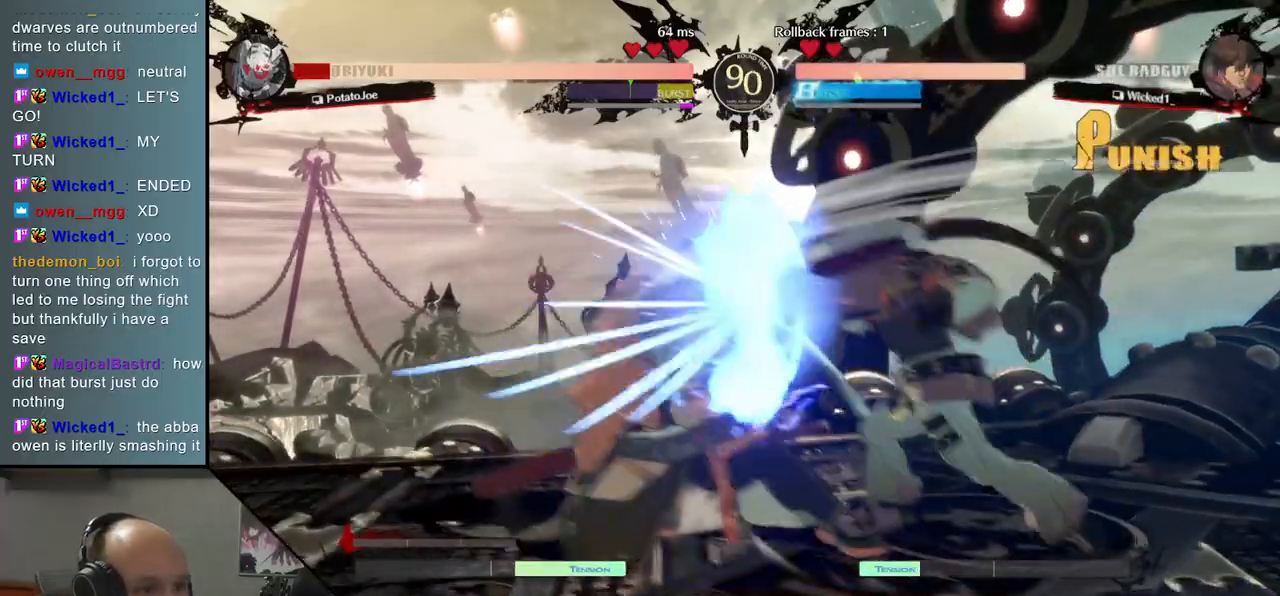
{"buttons": ["R1"], "left_stick": "right", "events": [[417, "left_stick", "right"], [450, "R1", "down"]]}
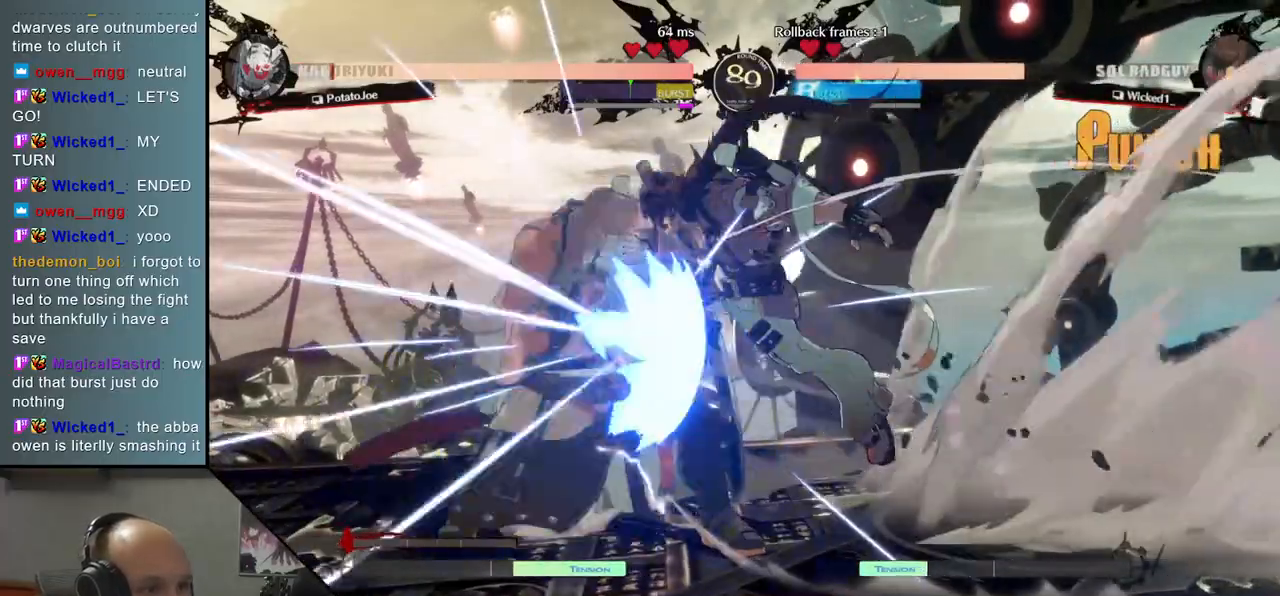
{"buttons": ["L2"], "left_stick": "center", "events": [[17, "R1", "up"], [100, "R1", "down"], [167, "R1", "up"], [233, "R1", "down"], [300, "R1", "up"], [450, "left_stick", "center"], [467, "L2", "down"]]}
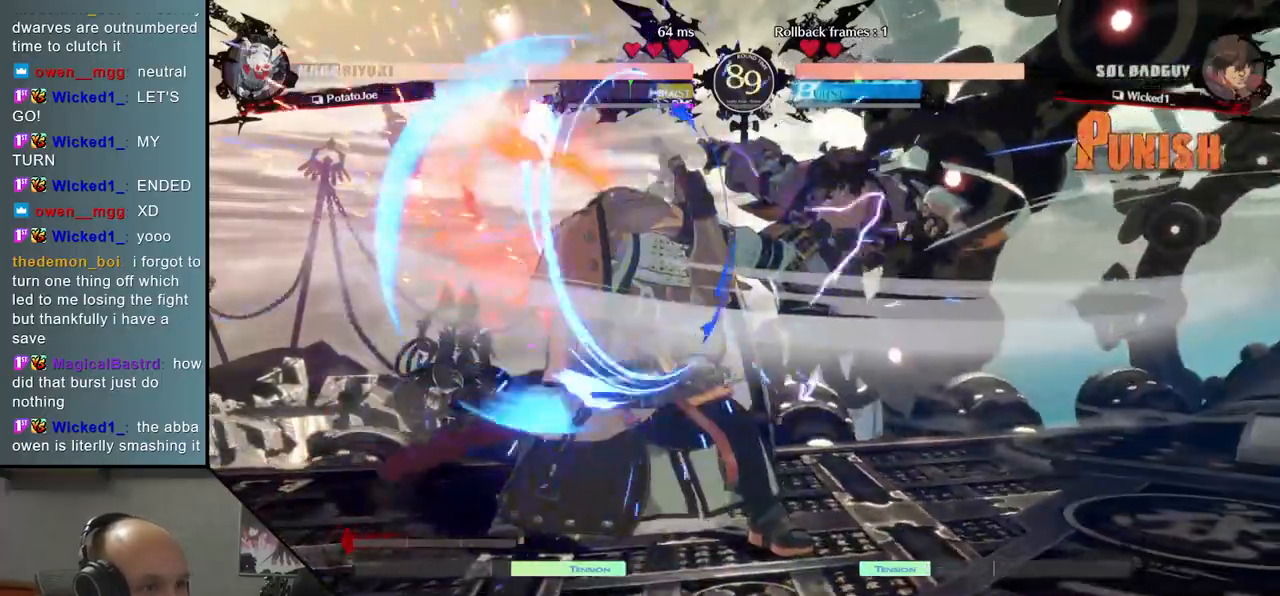
{"buttons": ["L2"], "left_stick": "down", "events": [[17, "L2", "up"], [83, "L2", "down"], [150, "L2", "up"], [183, "left_stick", "down"], [217, "L2", "down"], [283, "L2", "up"], [333, "L2", "down"], [400, "L2", "up"], [433, "L2", "down"]]}
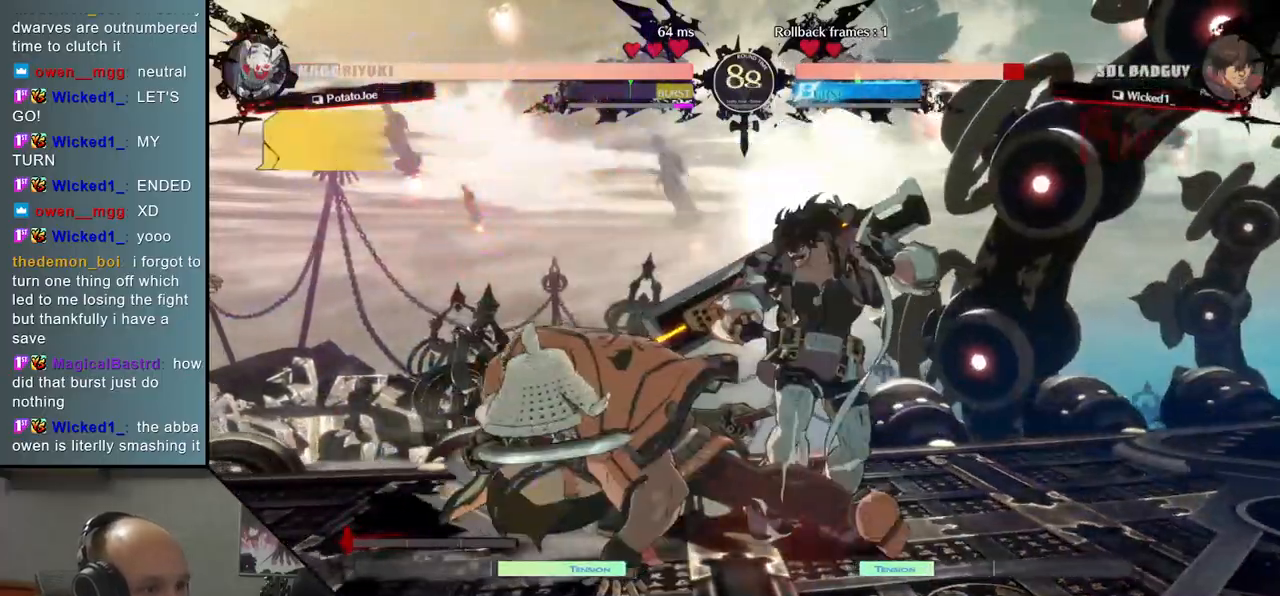
{"buttons": [], "left_stick": "center", "events": [[17, "L2", "up"], [183, "TRIANGLE", "down"], [250, "left_stick", "center"], [317, "TRIANGLE", "up"], [383, "TRIANGLE", "down"], [483, "TRIANGLE", "up"]]}
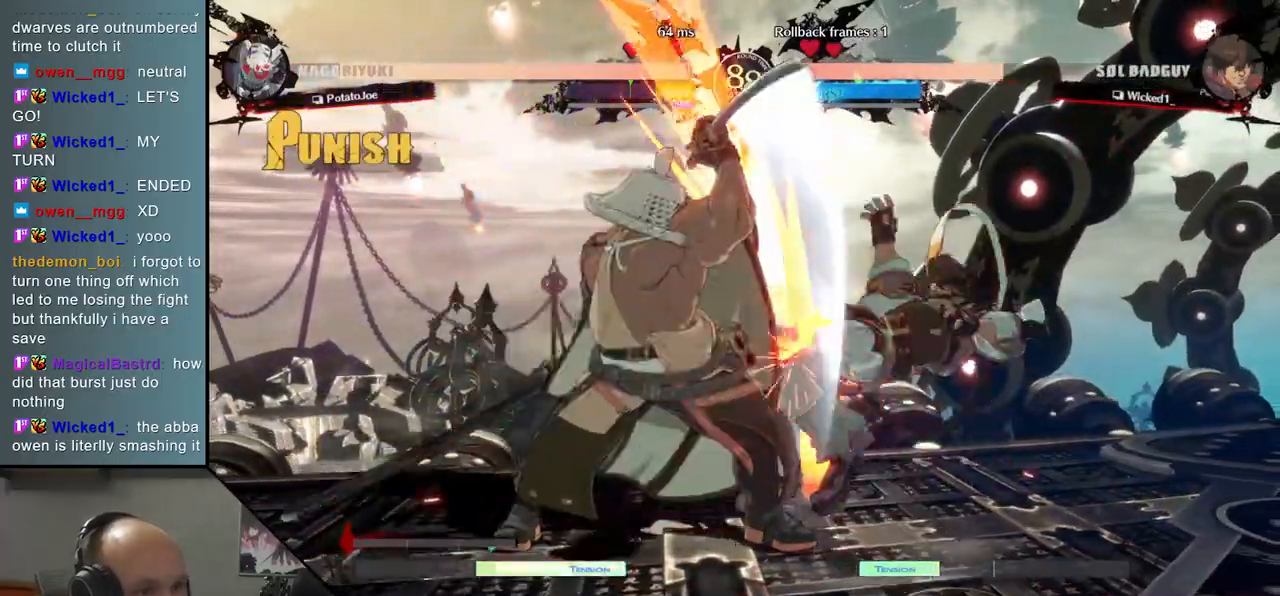
{"buttons": ["TRIANGLE"], "left_stick": "center", "events": [[67, "TRIANGLE", "down"], [200, "TRIANGLE", "up"], [283, "TRIANGLE", "down"], [383, "TRIANGLE", "up"], [483, "TRIANGLE", "down"]]}
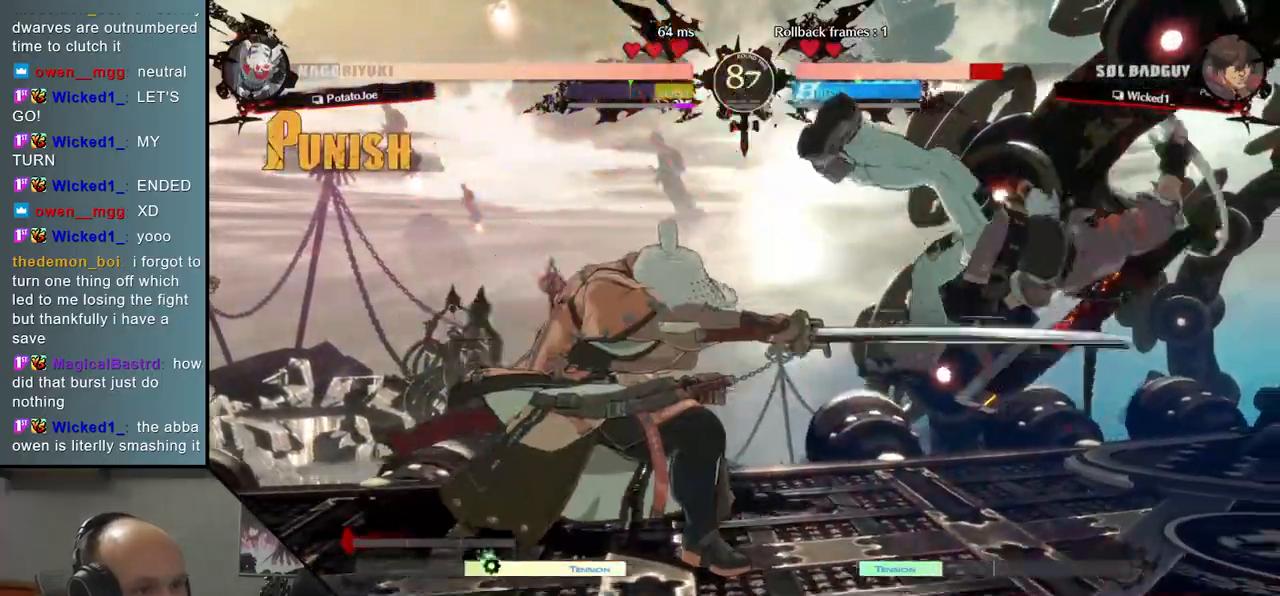
{"buttons": [], "left_stick": "right", "events": [[67, "TRIANGLE", "up"], [183, "TRIANGLE", "down"], [283, "TRIANGLE", "up"], [333, "left_stick", "down"], [417, "left_stick", "right"]]}
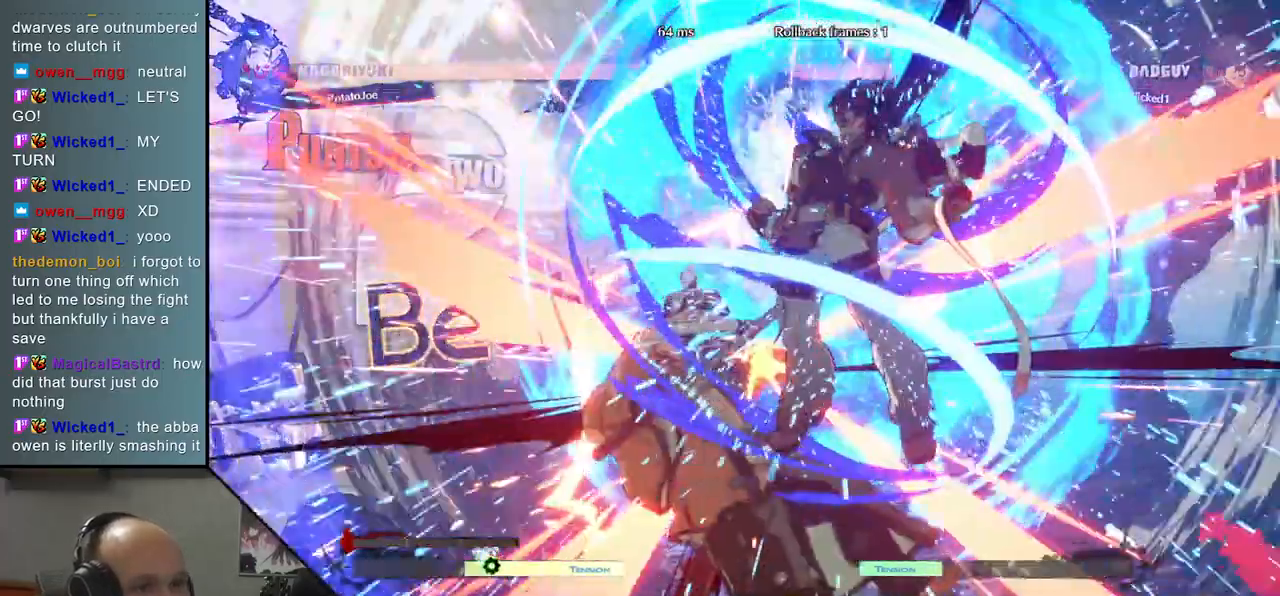
{"buttons": [], "left_stick": "left", "events": [[33, "left_stick", "down"], [133, "left_stick", "right"], [200, "left_stick", "down"], [250, "left_stick", "left"]]}
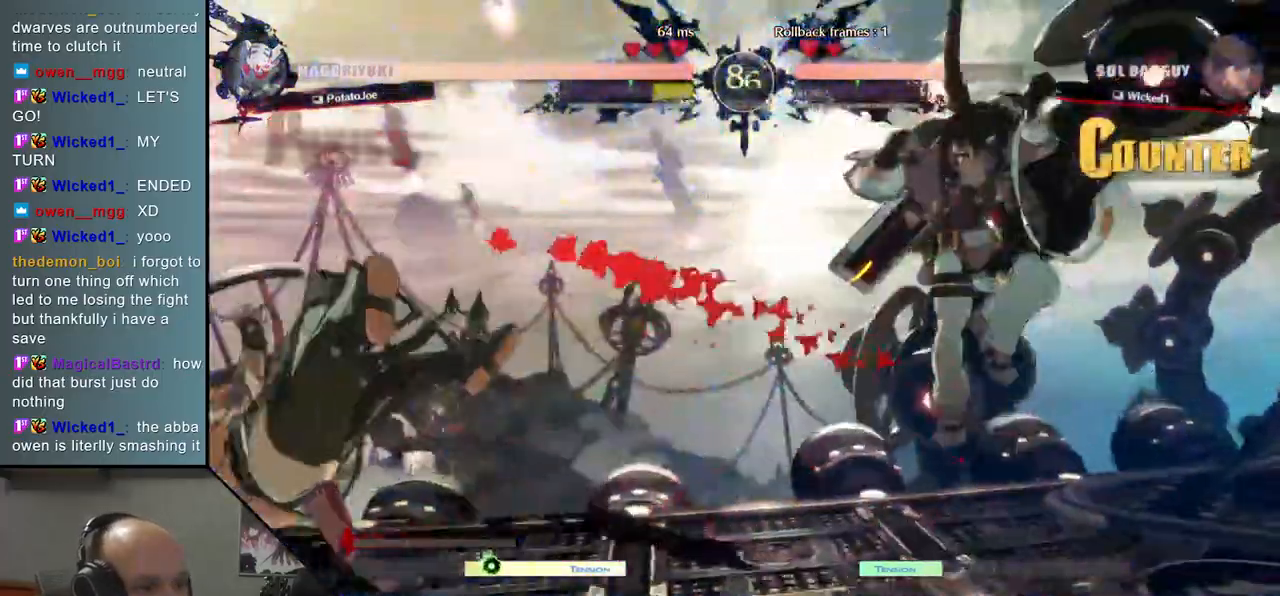
{"buttons": [], "left_stick": "right", "events": [[67, "left_stick", "center"], [117, "left_stick", "right"]]}